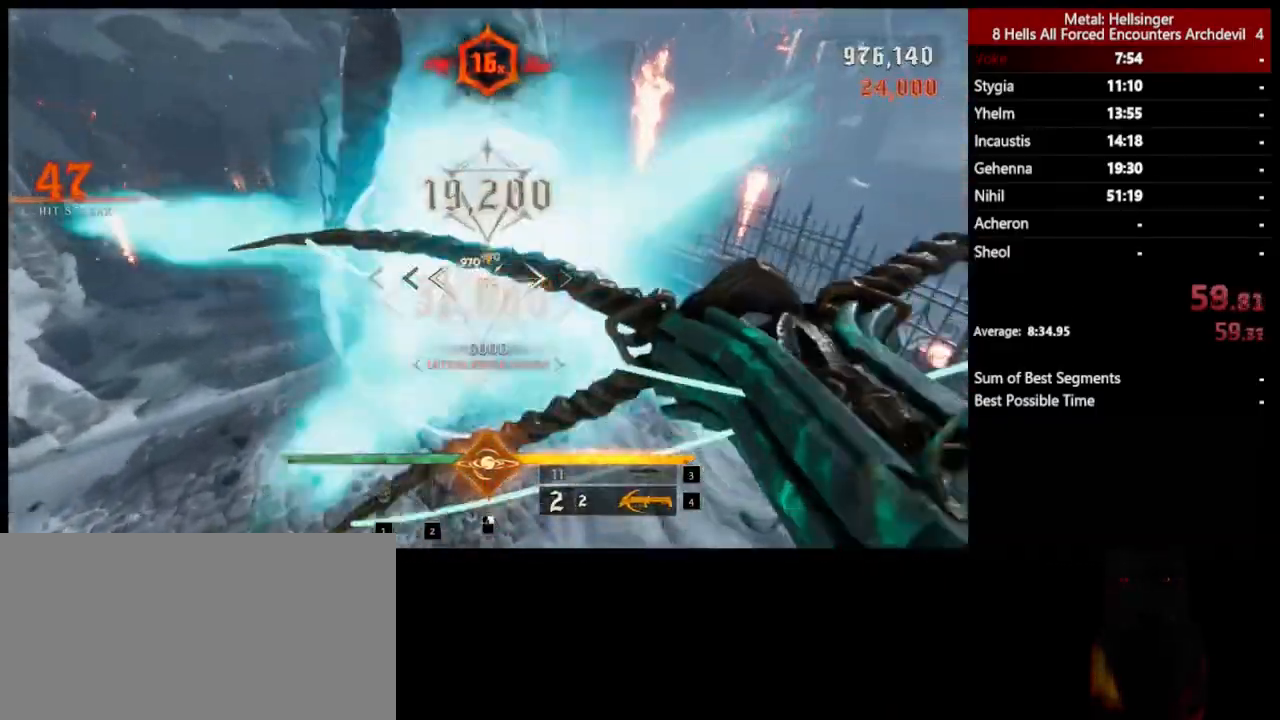
Gameplay with keyboard and mouse; each line is a JSON object with the keys and mouse buttons held at the frame after it. "events" lists presses ("down") and releases ("up") of "1", "2", "3", "4", "5", "a", "alt", "b", "c", "ctrl", "d", "e", "f", "g", "q", "r", "s", "shift", "space", "t", "tab", "v", "w", "x", "z", "mouse_left", "mouse_wheel", "mouse_right", "mouse_mb4" and "mouse_mb5" between this image and that frame as [ms after this image, input, new state], when the widget could be followed in between. "mouse_left", "mouse_wheel", "mouse_right", "mouse_mb4", "mouse_mb5" = the "left", "wheel", "right", "mb4", "mb5" buttons of the "mouse" list. No other keys are recorded. "wheel" means that the mouse wheel is clicked or scrolled. Mouse movement is not recorded.
{"keys": ["w"], "mouse": [], "events": [[368, "mouse_left", "down"], [468, "mouse_left", "up"]]}
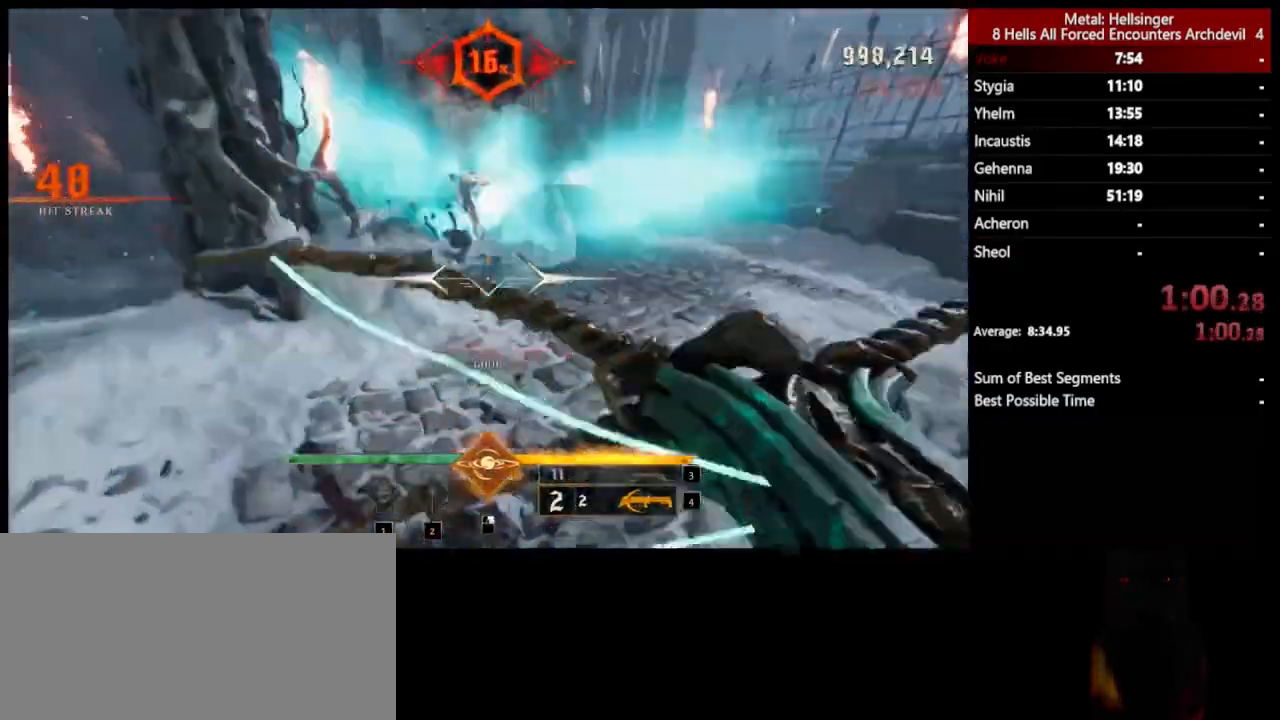
{"keys": ["s", "space"], "mouse": ["left"], "events": [[50, "w", "up"], [167, "s", "down"], [434, "mouse_left", "down"], [451, "space", "down"]]}
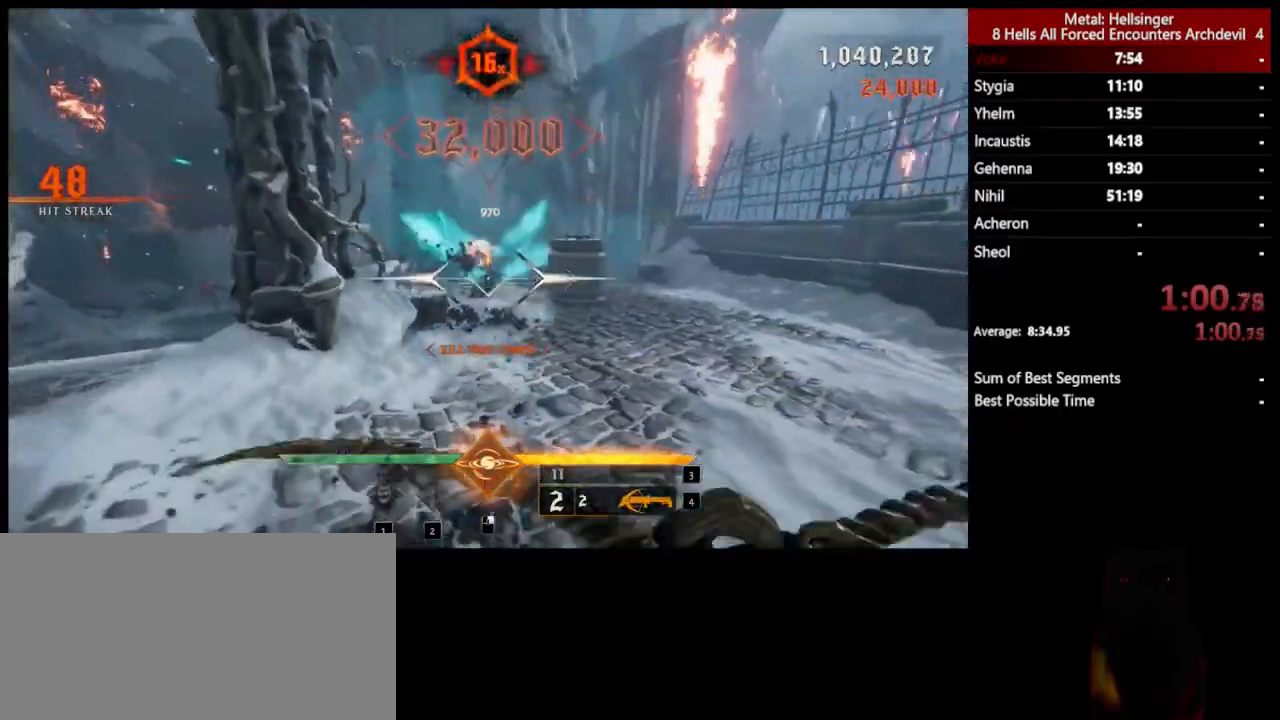
{"keys": ["a"], "mouse": [], "events": [[33, "mouse_left", "up"], [117, "space", "up"], [167, "a", "down"], [384, "3", "down"], [417, "s", "up"], [484, "3", "up"]]}
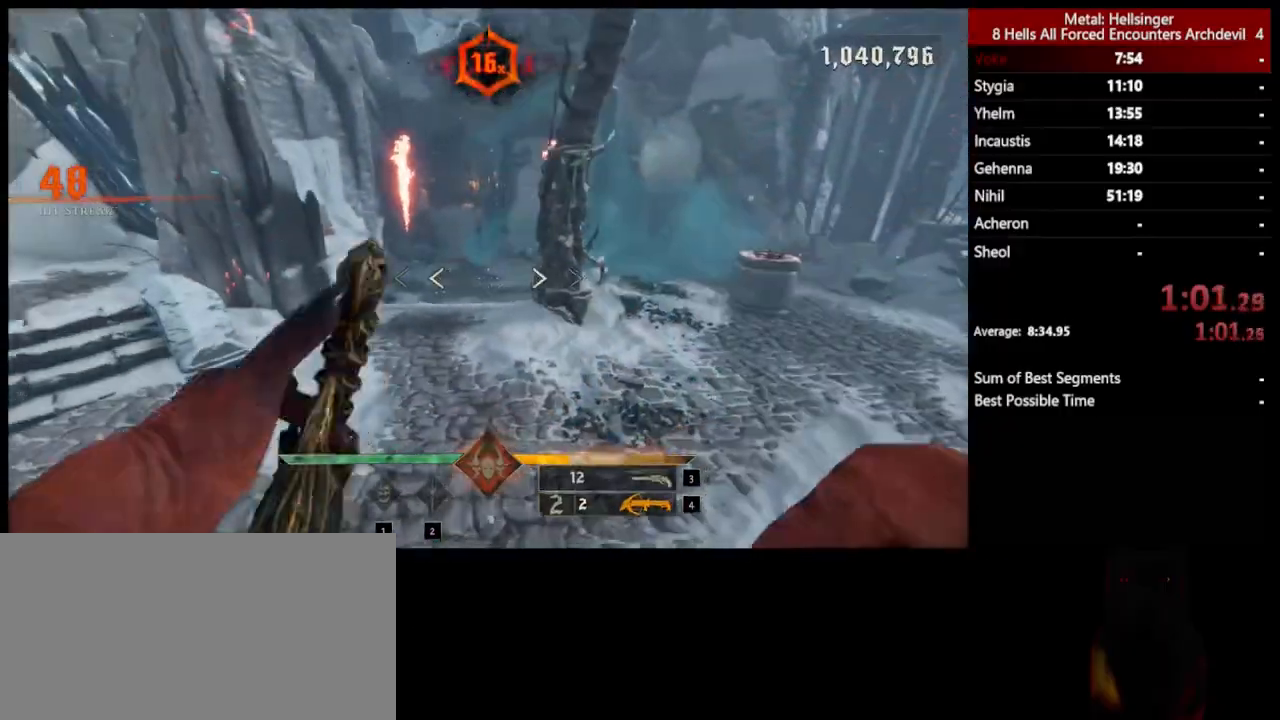
{"keys": ["a", "s"], "mouse": [], "events": [[50, "4", "down"], [133, "w", "down"], [217, "4", "up"], [284, "w", "up"], [367, "s", "down"]]}
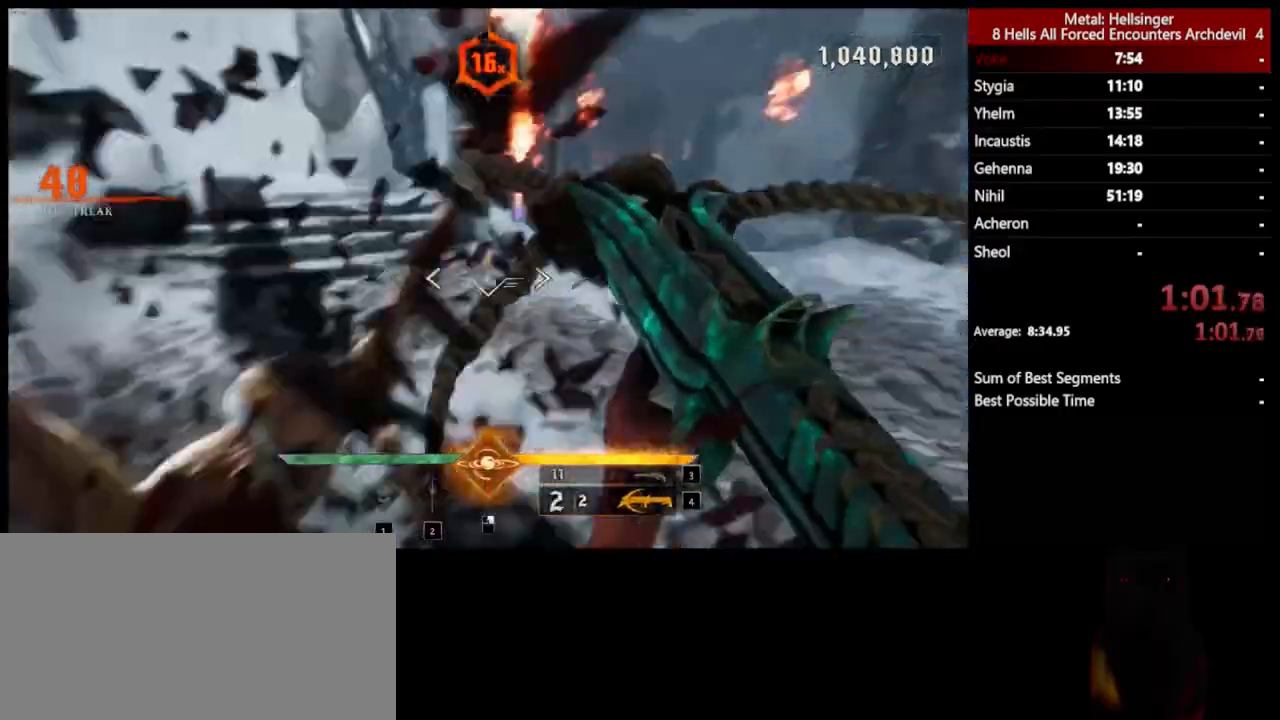
{"keys": ["s", "space"], "mouse": [], "events": [[50, "mouse_left", "down"], [83, "space", "down"], [100, "a", "up"], [133, "mouse_left", "up"], [267, "space", "up"], [417, "space", "down"]]}
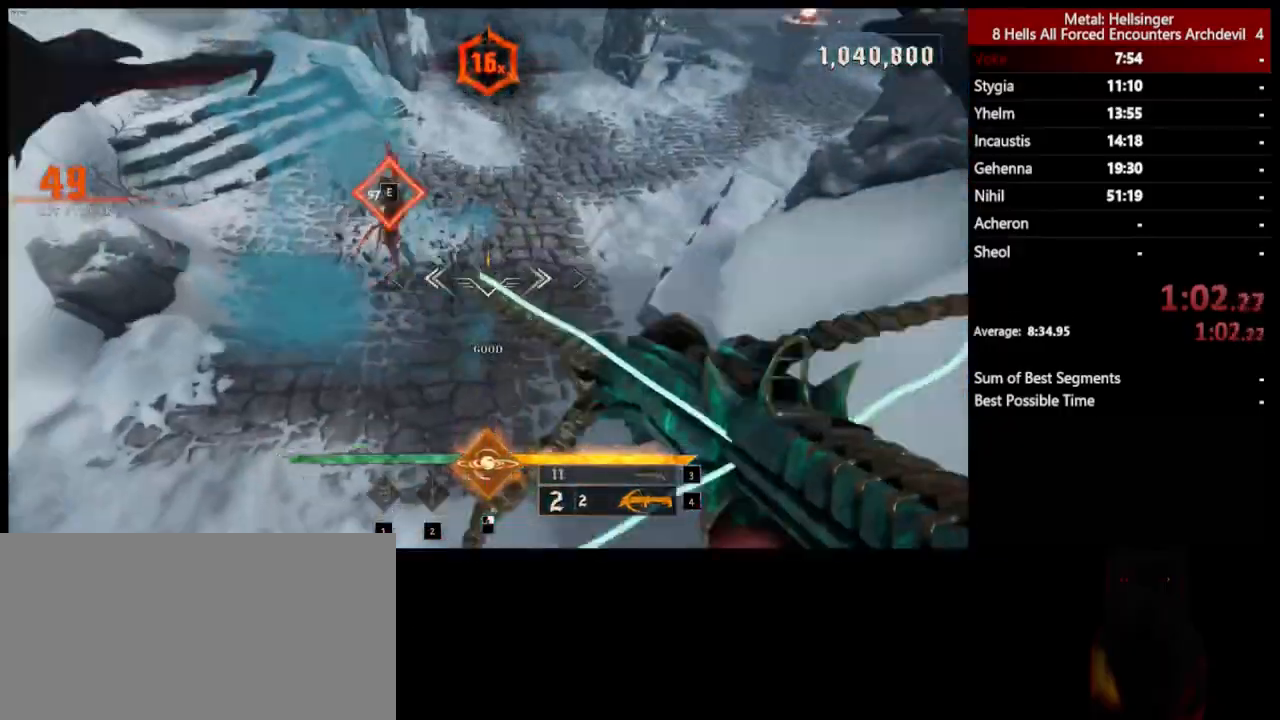
{"keys": ["3", "w"], "mouse": [], "events": [[50, "mouse_left", "down"], [100, "s", "up"], [117, "space", "up"], [150, "mouse_left", "up"], [184, "w", "down"], [434, "3", "down"]]}
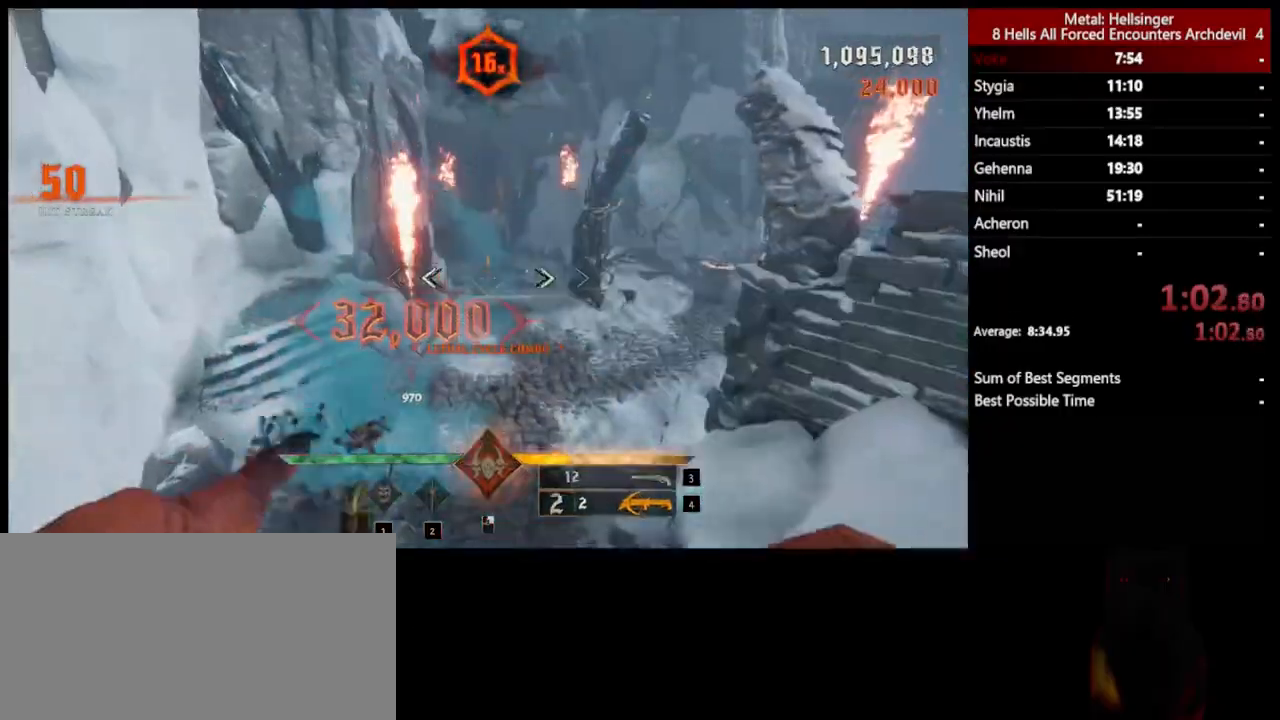
{"keys": ["w"], "mouse": [], "events": [[33, "3", "up"], [83, "4", "down"], [234, "4", "up"]]}
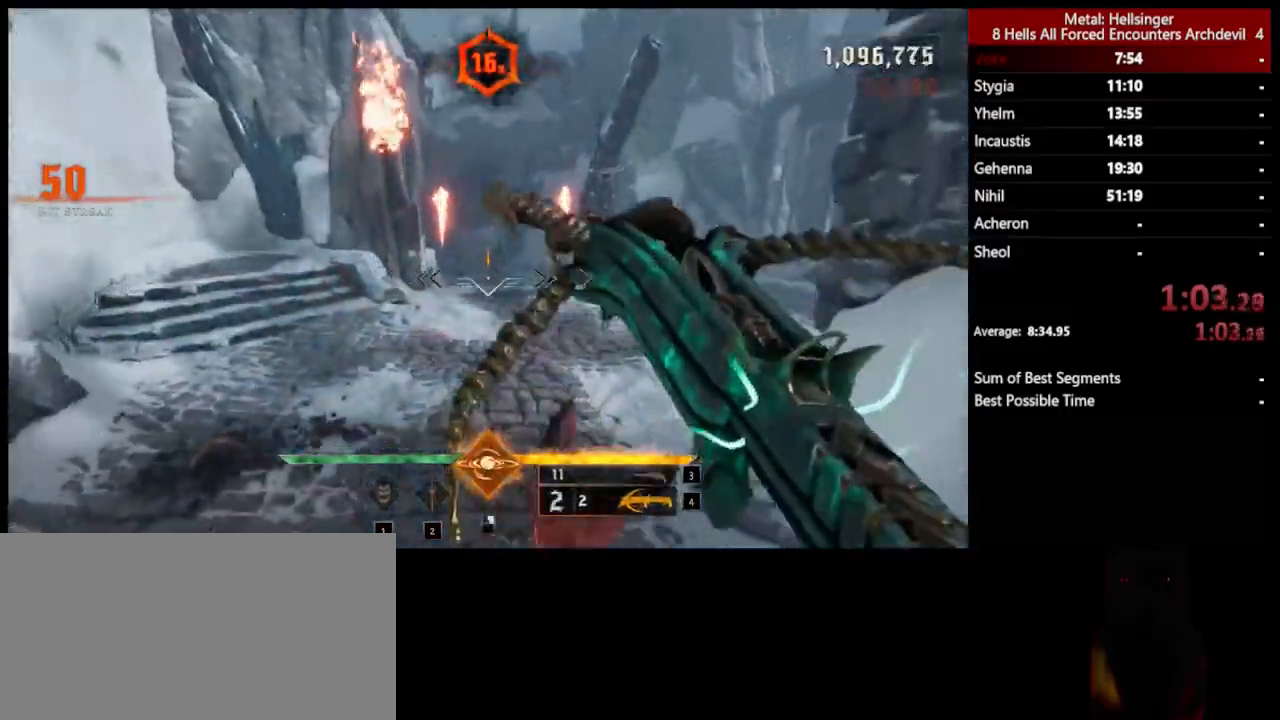
{"keys": ["w"], "mouse": [], "events": [[167, "mouse_left", "down"], [267, "mouse_left", "up"]]}
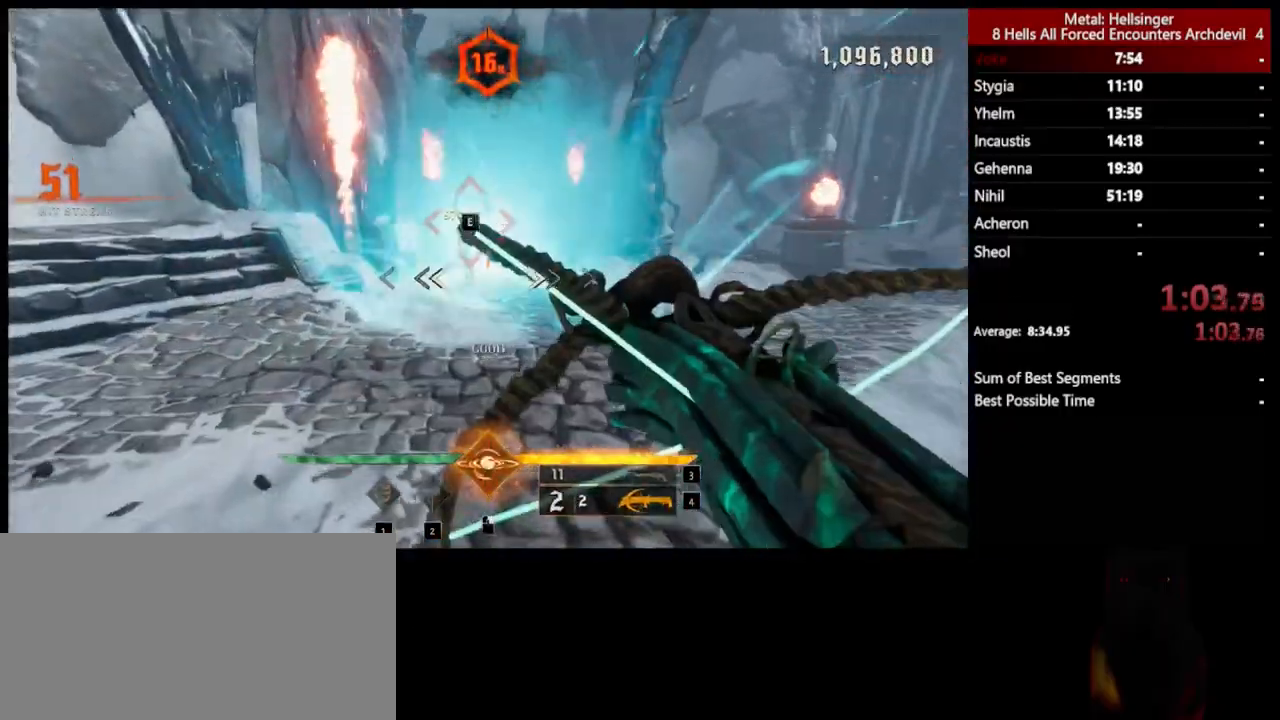
{"keys": ["w"], "mouse": [], "events": [[50, "d", "down"], [167, "mouse_left", "down"], [250, "mouse_left", "up"], [284, "d", "up"]]}
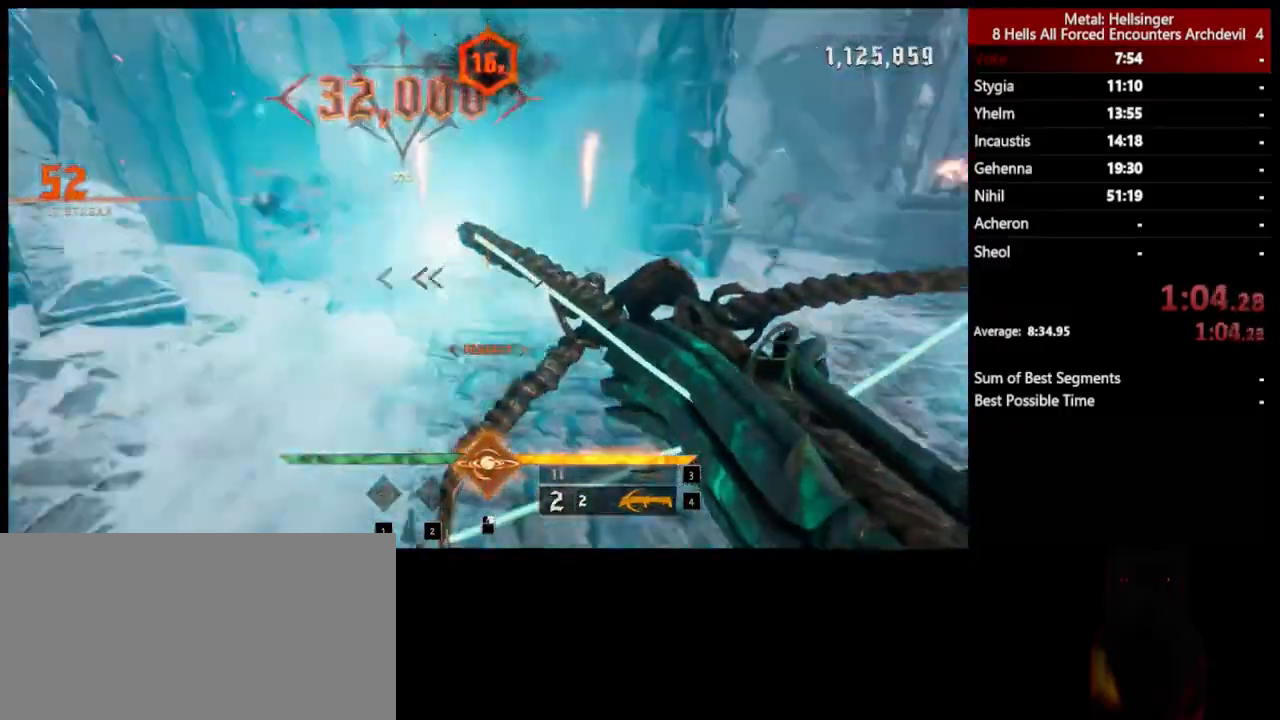
{"keys": ["w"], "mouse": [], "events": [[134, "3", "down"], [234, "3", "up"], [301, "4", "down"], [434, "4", "up"]]}
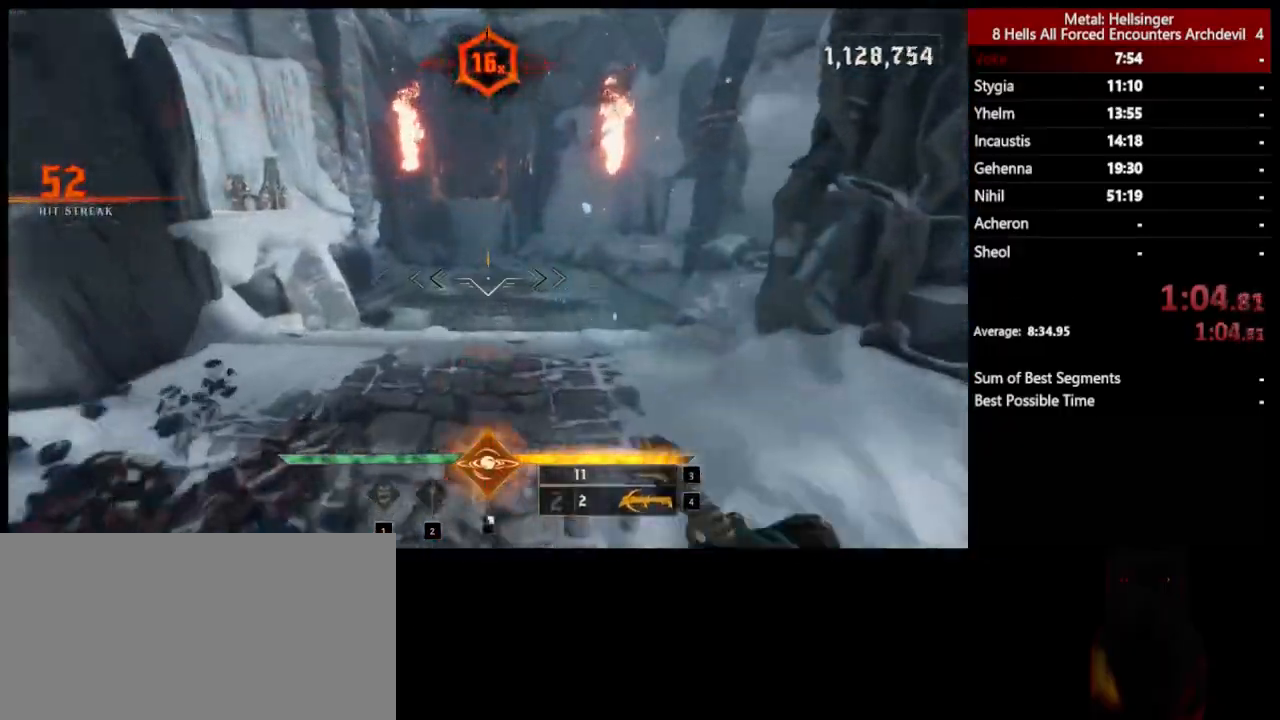
{"keys": ["s"], "mouse": [], "events": [[200, "w", "up"], [301, "mouse_left", "down"], [301, "s", "down"], [417, "mouse_left", "up"]]}
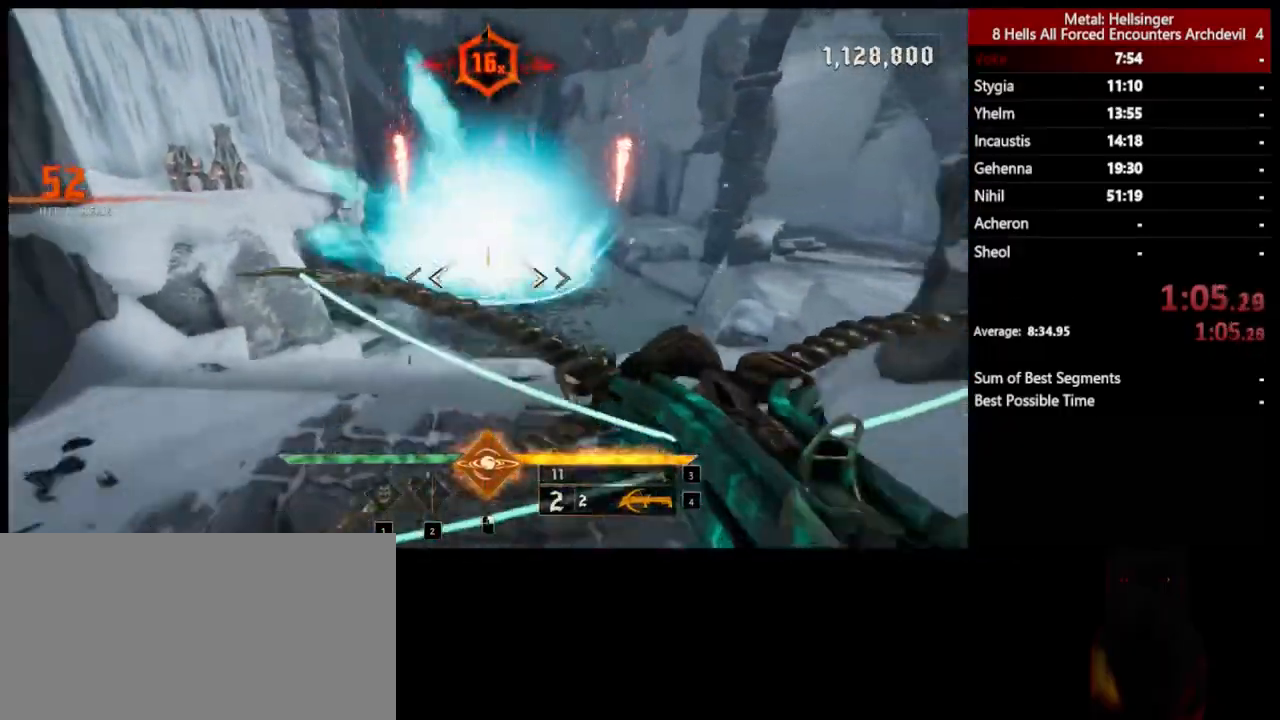
{"keys": ["4", "w"], "mouse": [], "events": [[234, "3", "down"], [334, "3", "up"], [384, "4", "down"], [384, "s", "up"], [501, "w", "down"]]}
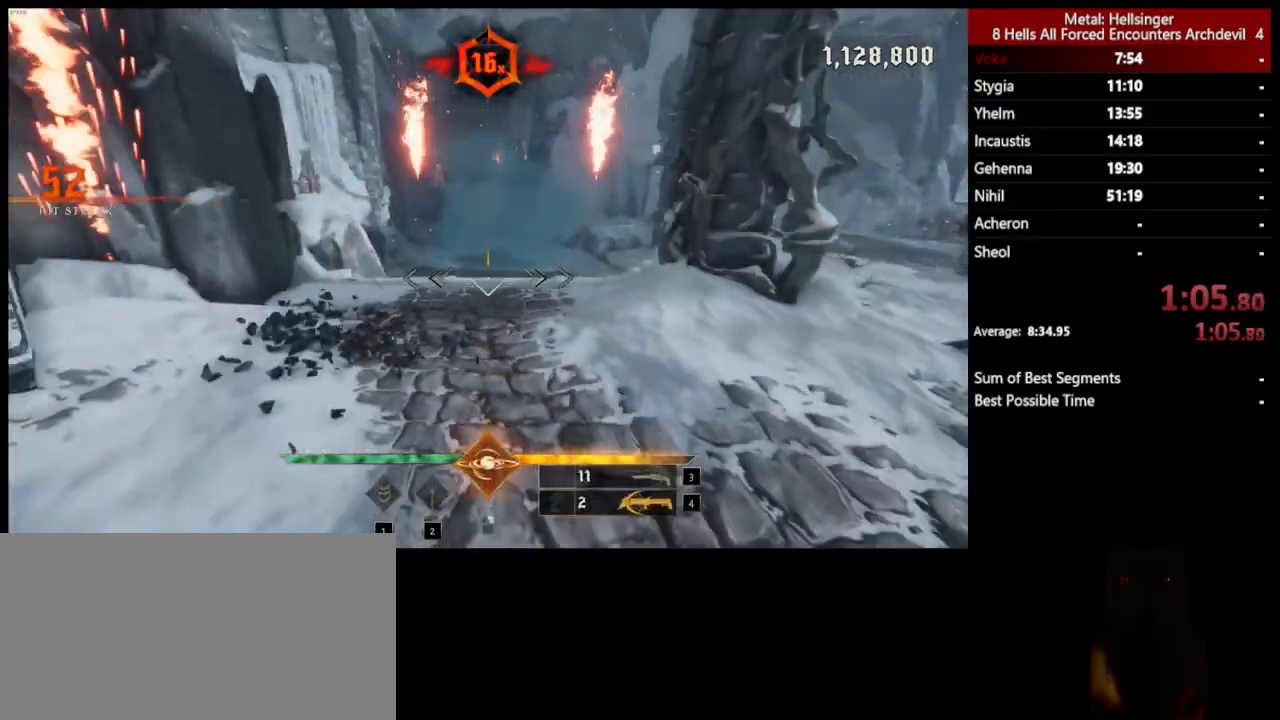
{"keys": ["s"], "mouse": [], "events": [[33, "4", "up"], [301, "w", "up"], [367, "mouse_left", "down"], [384, "s", "down"], [468, "mouse_left", "up"]]}
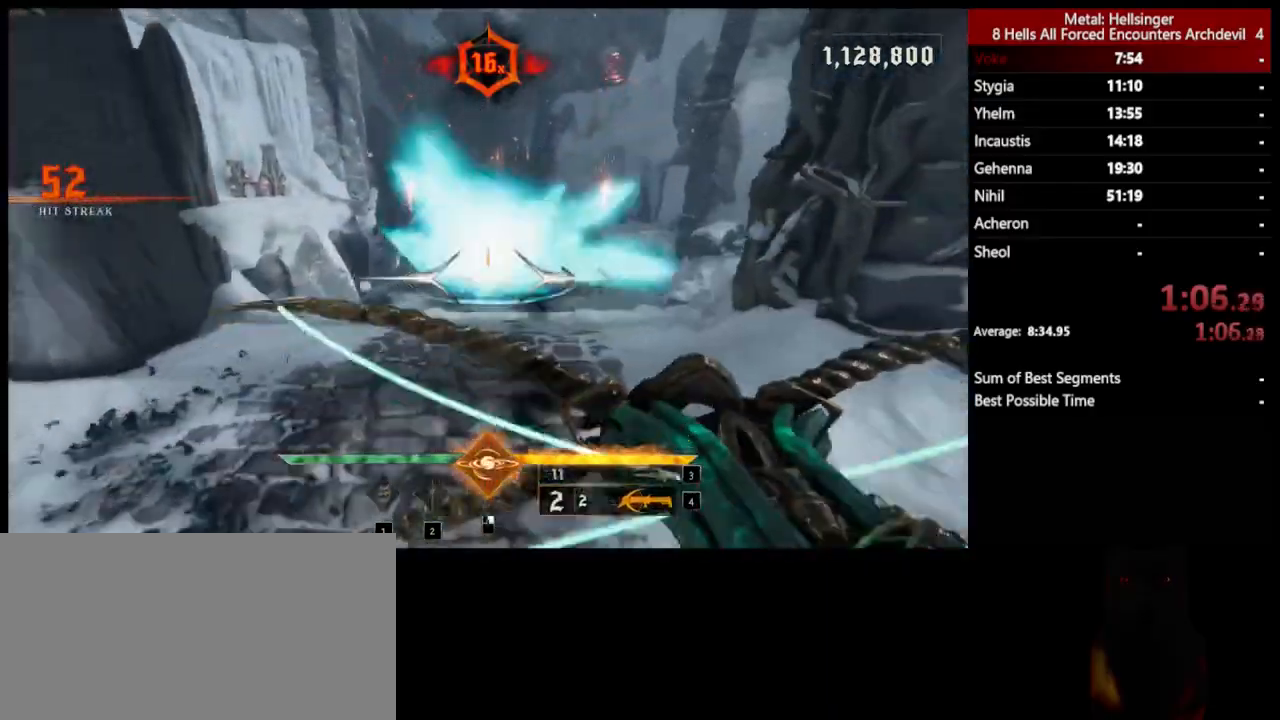
{"keys": ["d", "s"], "mouse": ["left"], "events": [[134, "d", "down"], [417, "mouse_left", "down"]]}
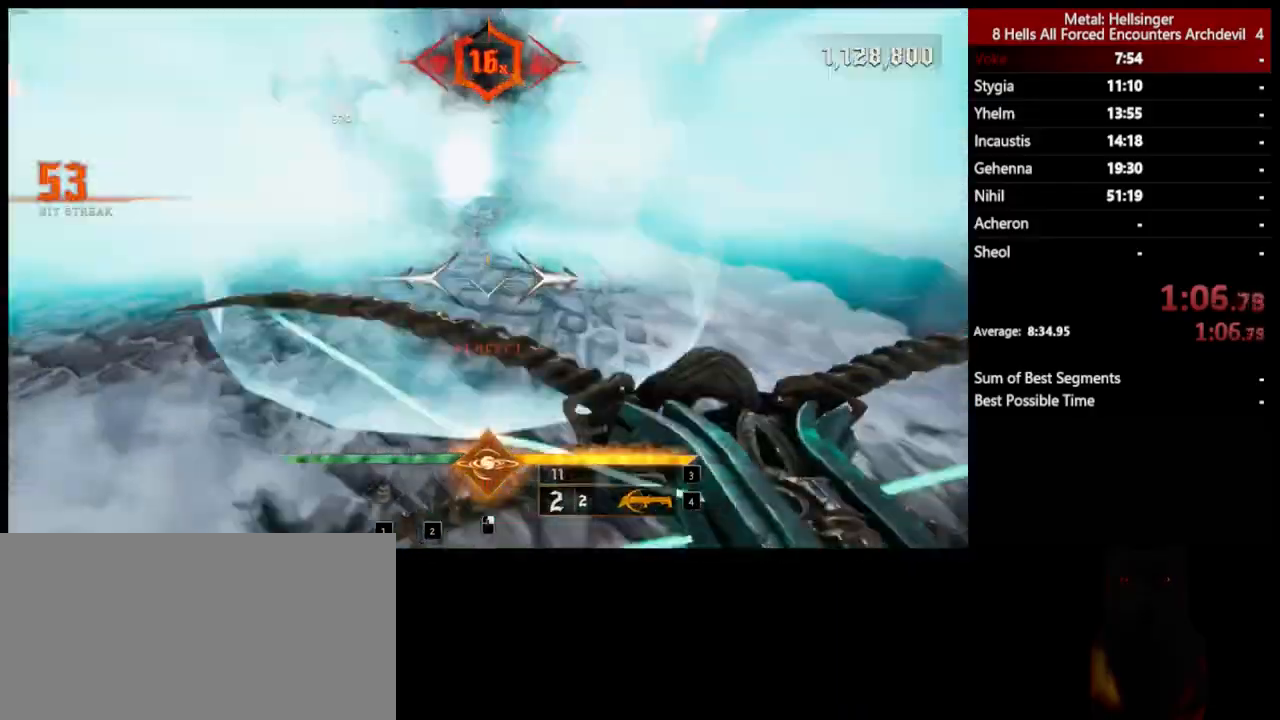
{"keys": ["d", "w"], "mouse": ["left"], "events": [[17, "mouse_left", "up"], [184, "s", "up"], [384, "w", "down"], [468, "mouse_left", "down"]]}
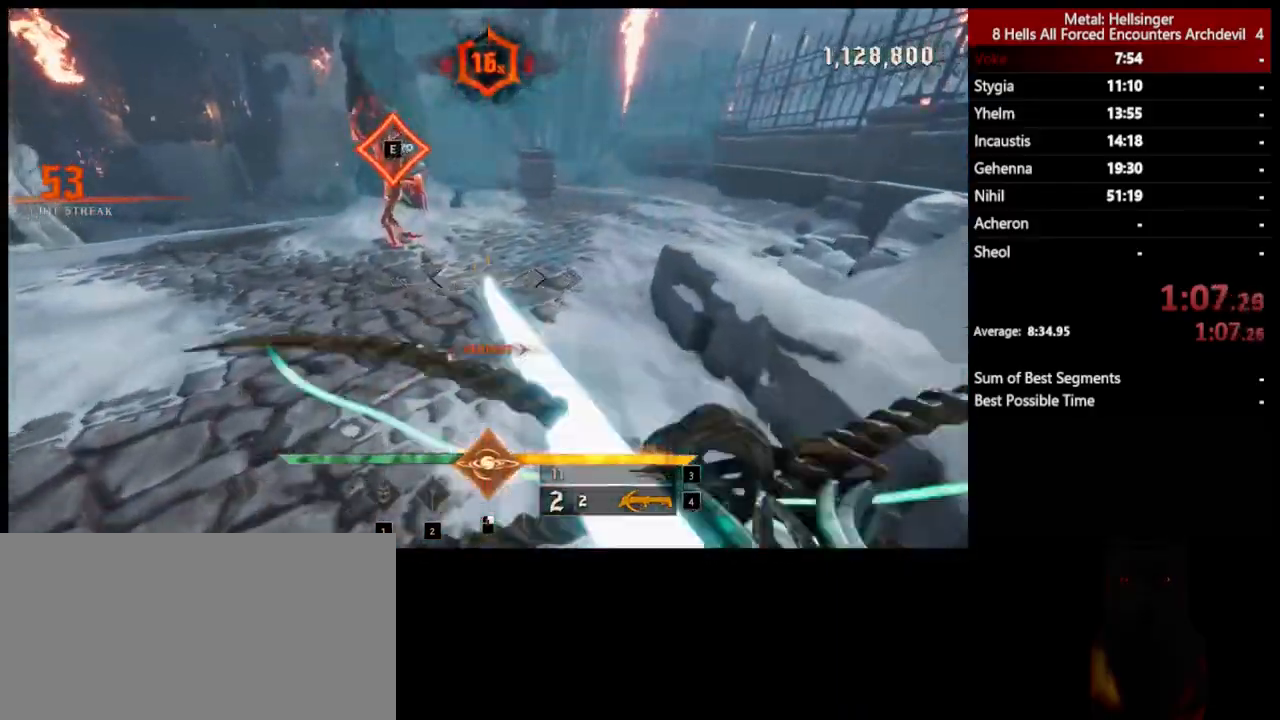
{"keys": ["w"], "mouse": [], "events": [[50, "mouse_left", "up"], [67, "d", "up"], [384, "3", "down"], [501, "3", "up"]]}
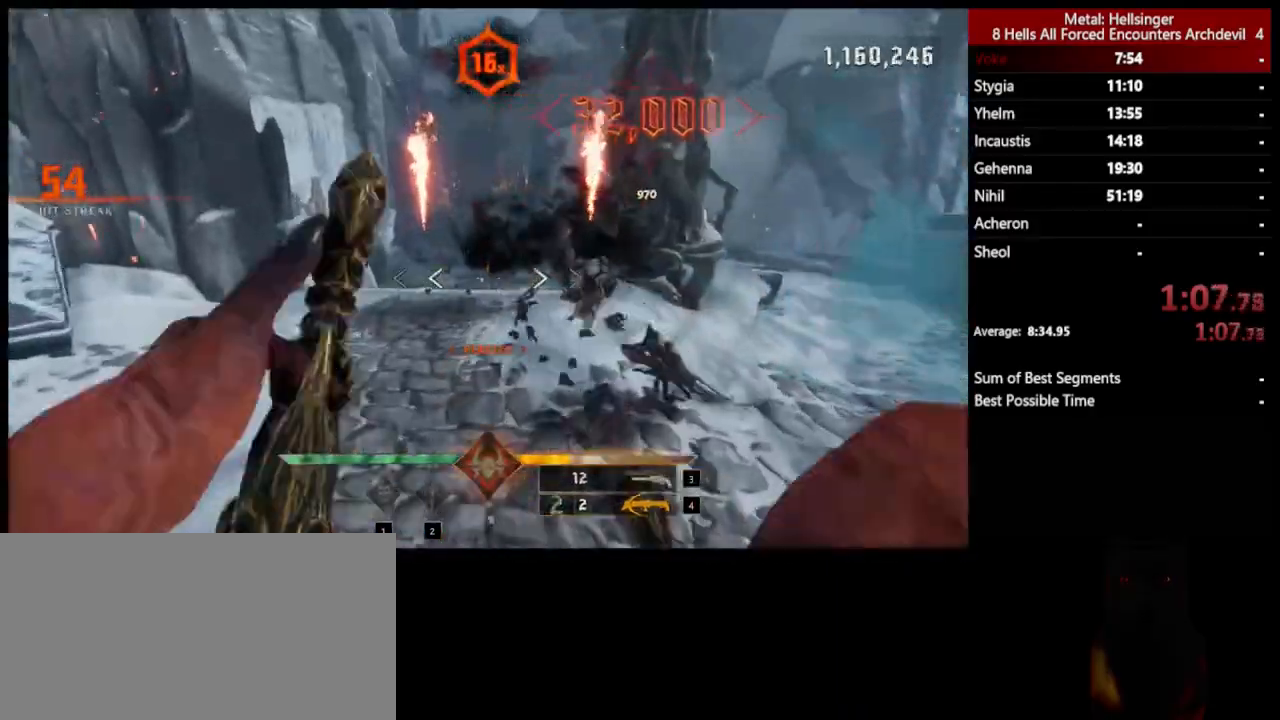
{"keys": ["w"], "mouse": [], "events": [[67, "4", "down"], [200, "4", "up"]]}
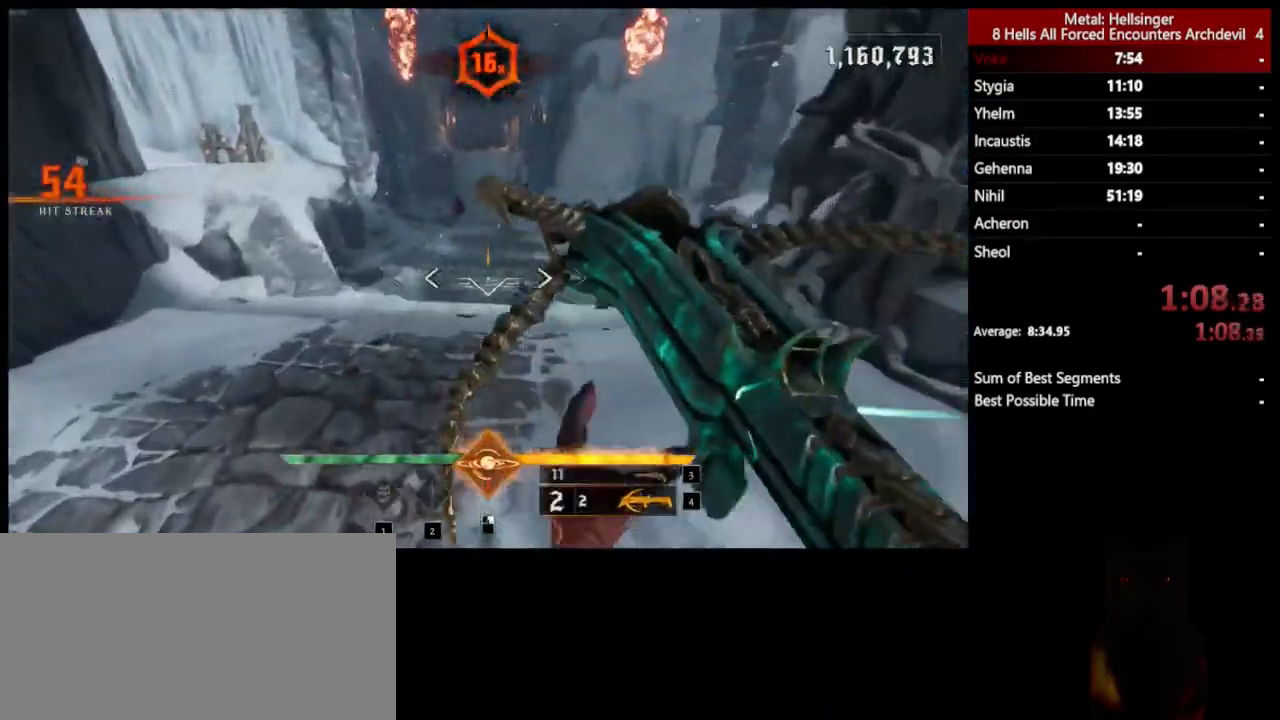
{"keys": ["s"], "mouse": [], "events": [[84, "mouse_left", "down"], [167, "w", "up"], [184, "mouse_left", "up"], [284, "s", "down"]]}
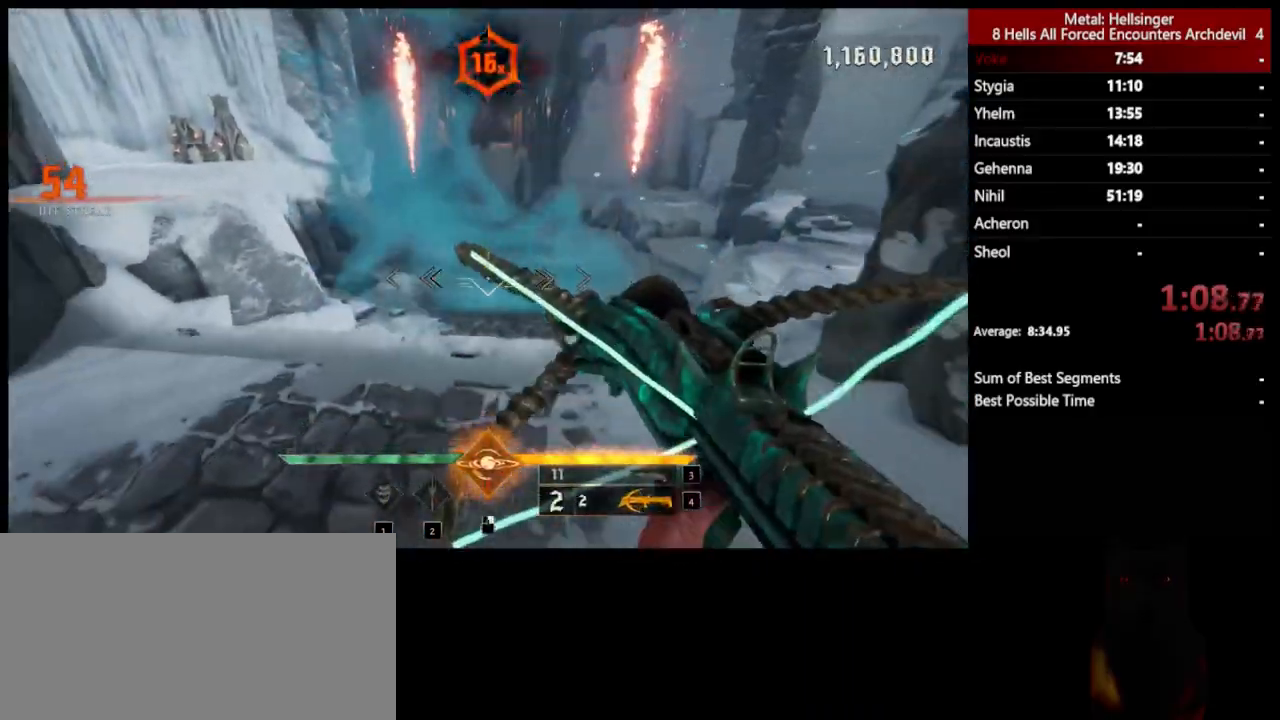
{"keys": ["w"], "mouse": [], "events": [[17, "3", "down"], [117, "3", "up"], [184, "4", "down"], [301, "4", "up"], [318, "s", "up"], [451, "w", "down"]]}
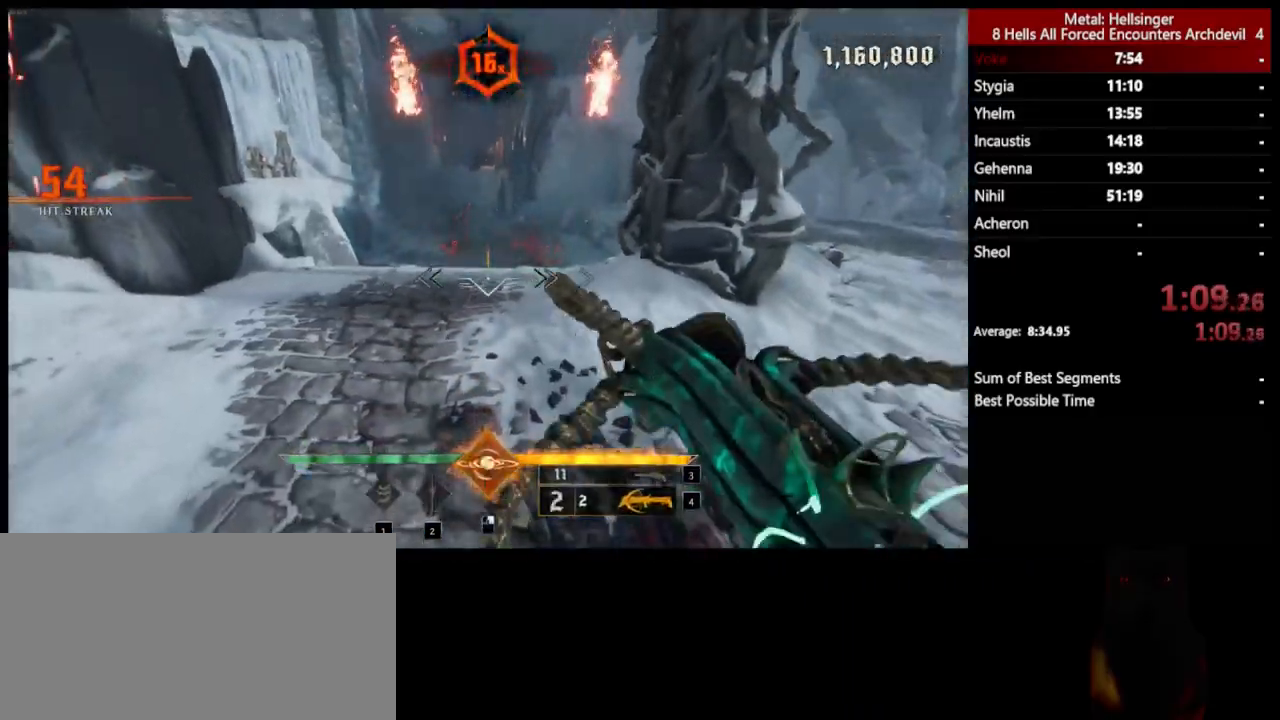
{"keys": ["w"], "mouse": [], "events": [[184, "mouse_left", "down"], [301, "mouse_left", "up"]]}
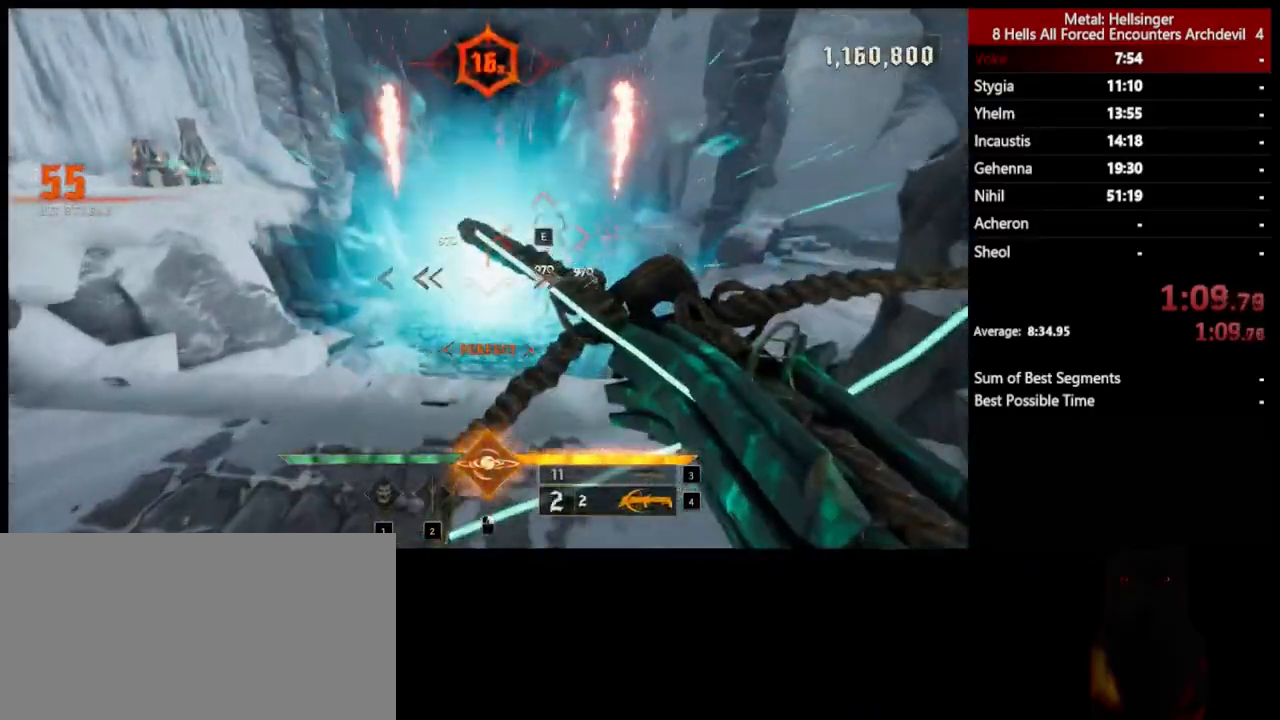
{"keys": [], "mouse": [], "events": [[17, "w", "up"], [167, "mouse_left", "down"], [201, "s", "down"], [301, "mouse_left", "up"], [451, "s", "up"]]}
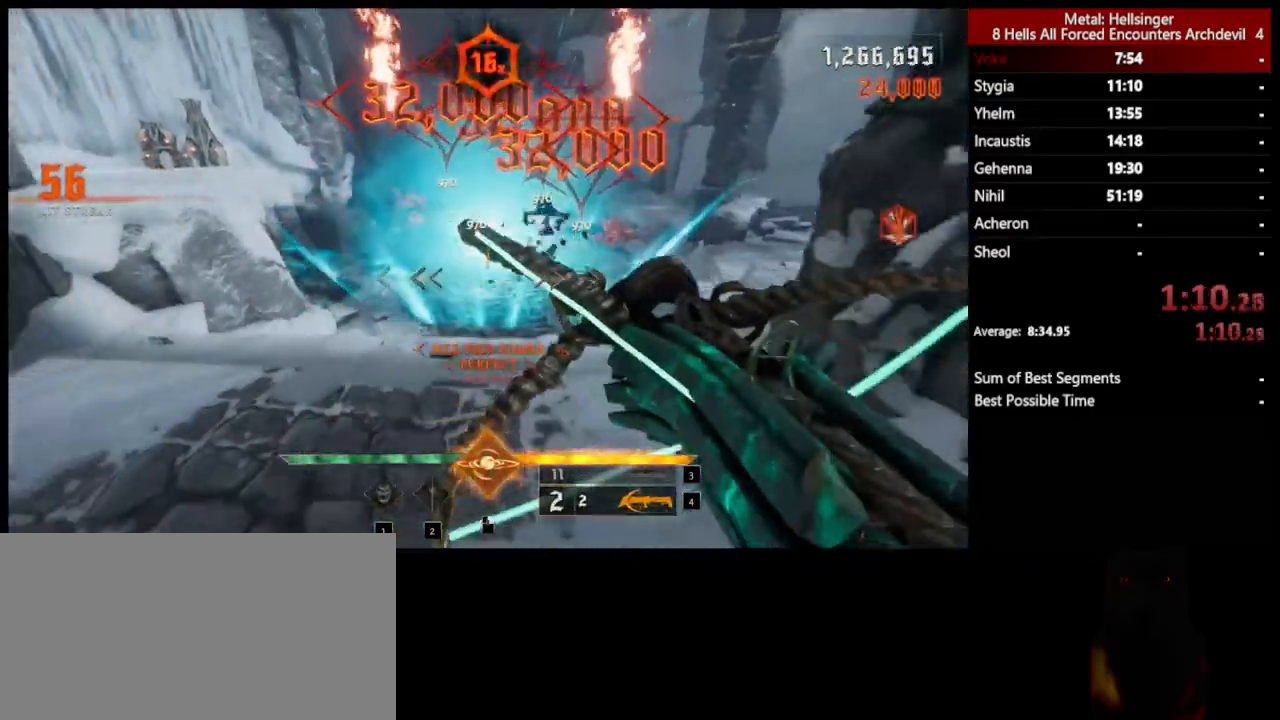
{"keys": ["s"], "mouse": [], "events": [[34, "w", "down"], [234, "mouse_left", "down"], [301, "w", "up"], [318, "mouse_left", "up"], [368, "s", "down"]]}
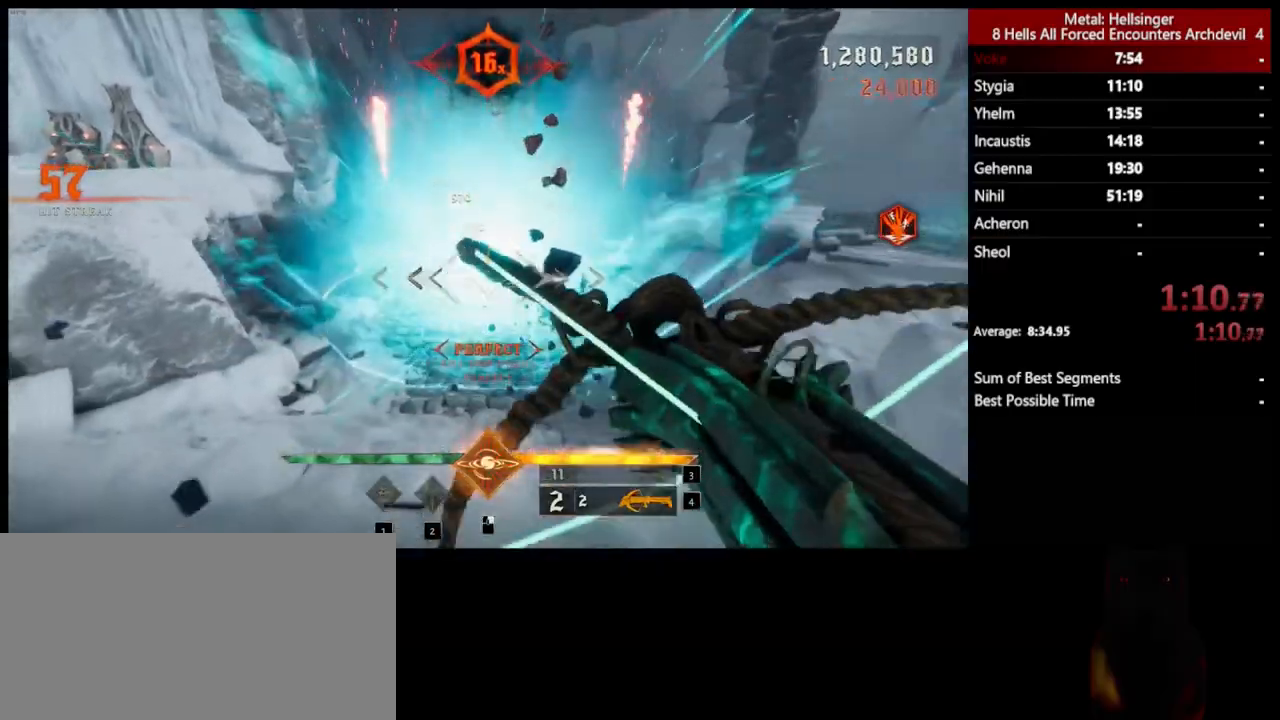
{"keys": ["s"], "mouse": [], "events": [[284, "mouse_left", "down"], [284, "space", "down"], [368, "mouse_left", "up"], [451, "space", "up"]]}
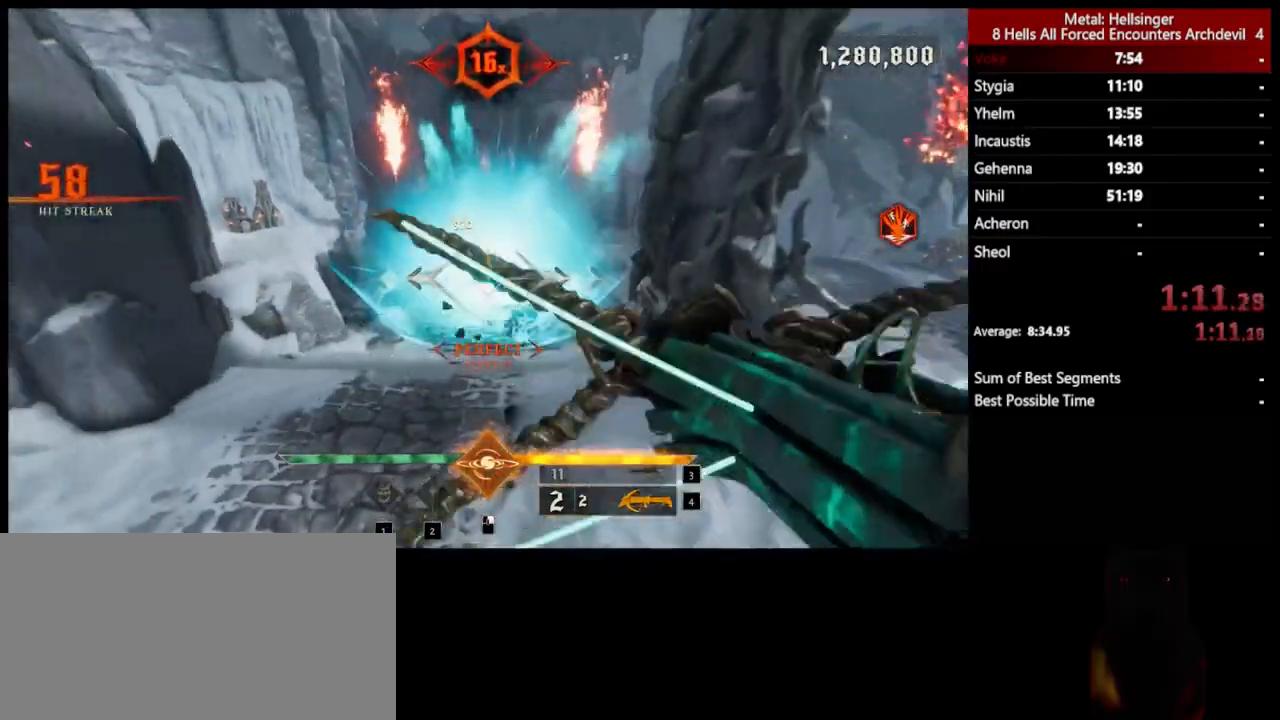
{"keys": ["s"], "mouse": [], "events": [[151, "3", "down"], [234, "3", "up"], [284, "4", "down"], [401, "4", "up"]]}
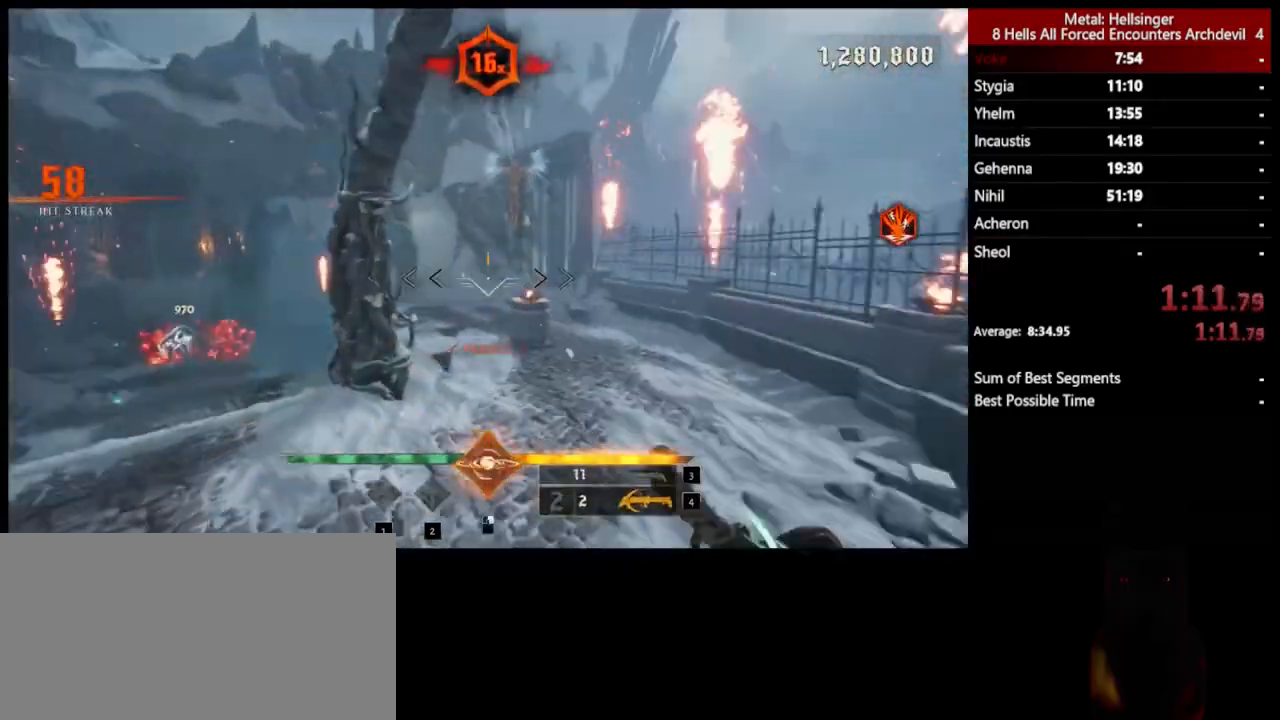
{"keys": ["s"], "mouse": [], "events": [[268, "mouse_right", "down"], [351, "mouse_right", "up"]]}
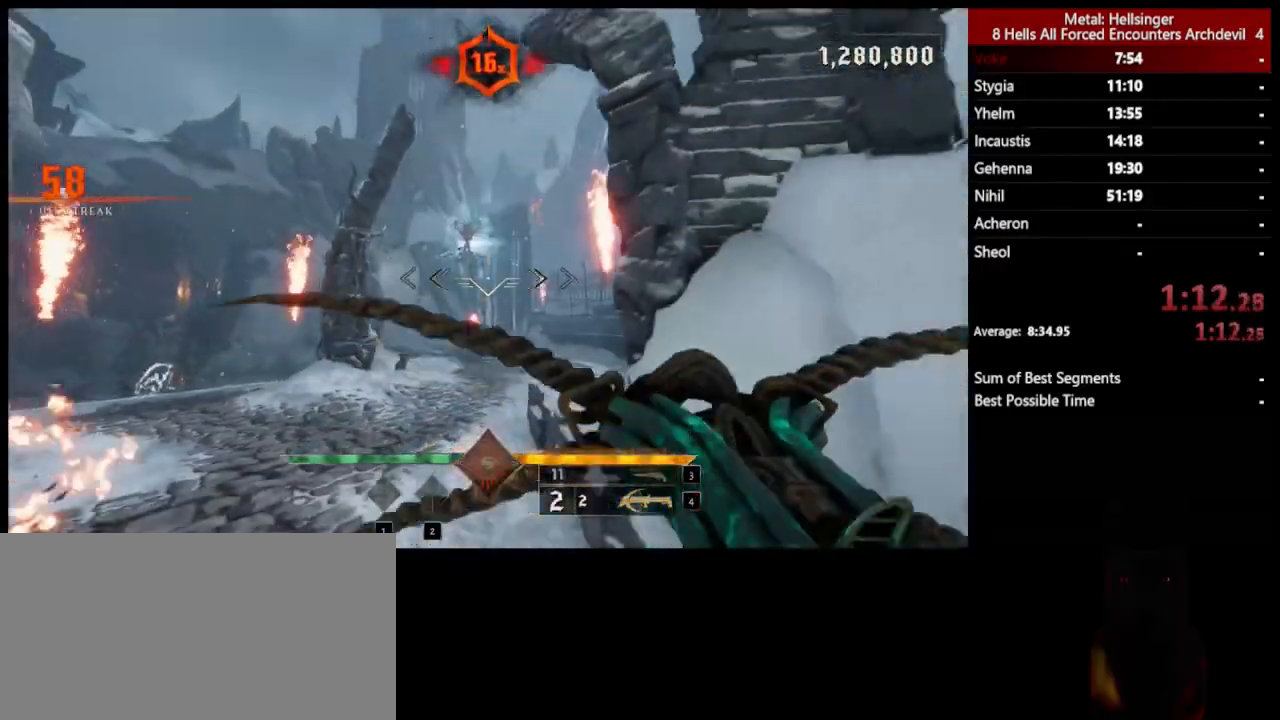
{"keys": ["a"], "mouse": [], "events": [[167, "a", "down"], [367, "3", "down"], [484, "3", "up"], [501, "s", "up"]]}
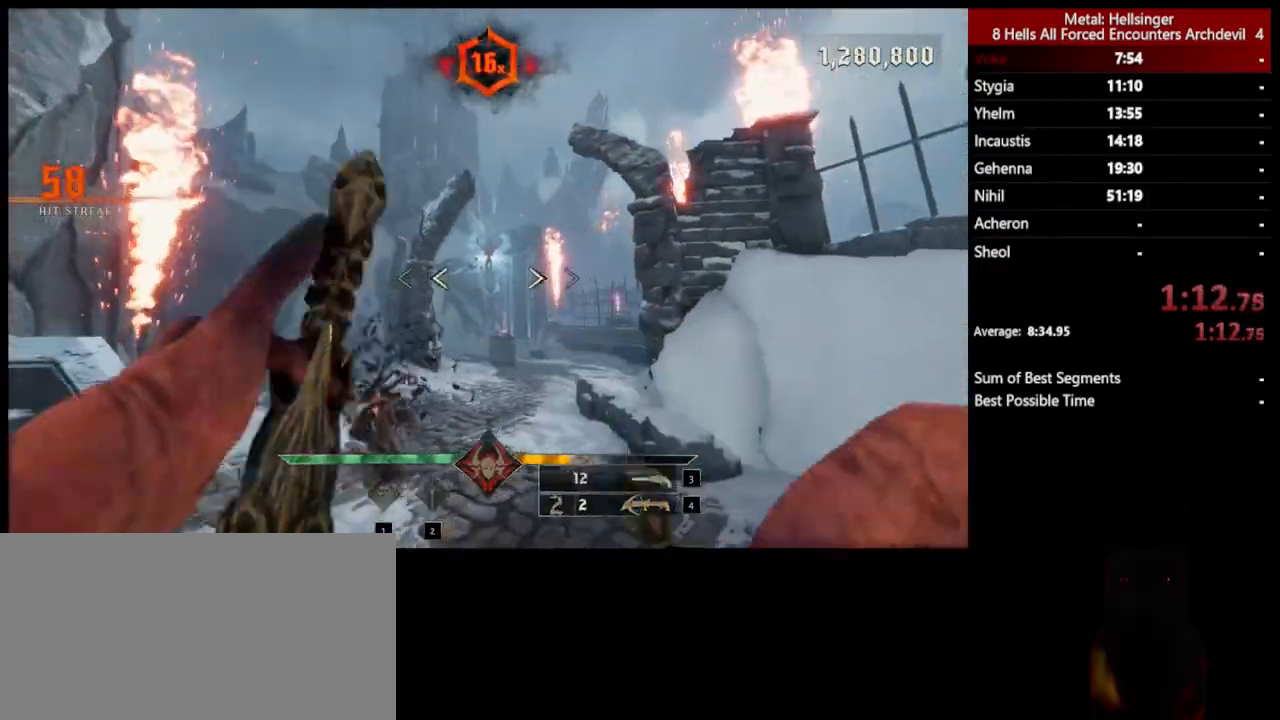
{"keys": ["d", "w"], "mouse": ["left"], "events": [[50, "4", "down"], [100, "w", "down"], [133, "a", "up"], [183, "4", "up"], [334, "d", "down"], [434, "mouse_left", "down"]]}
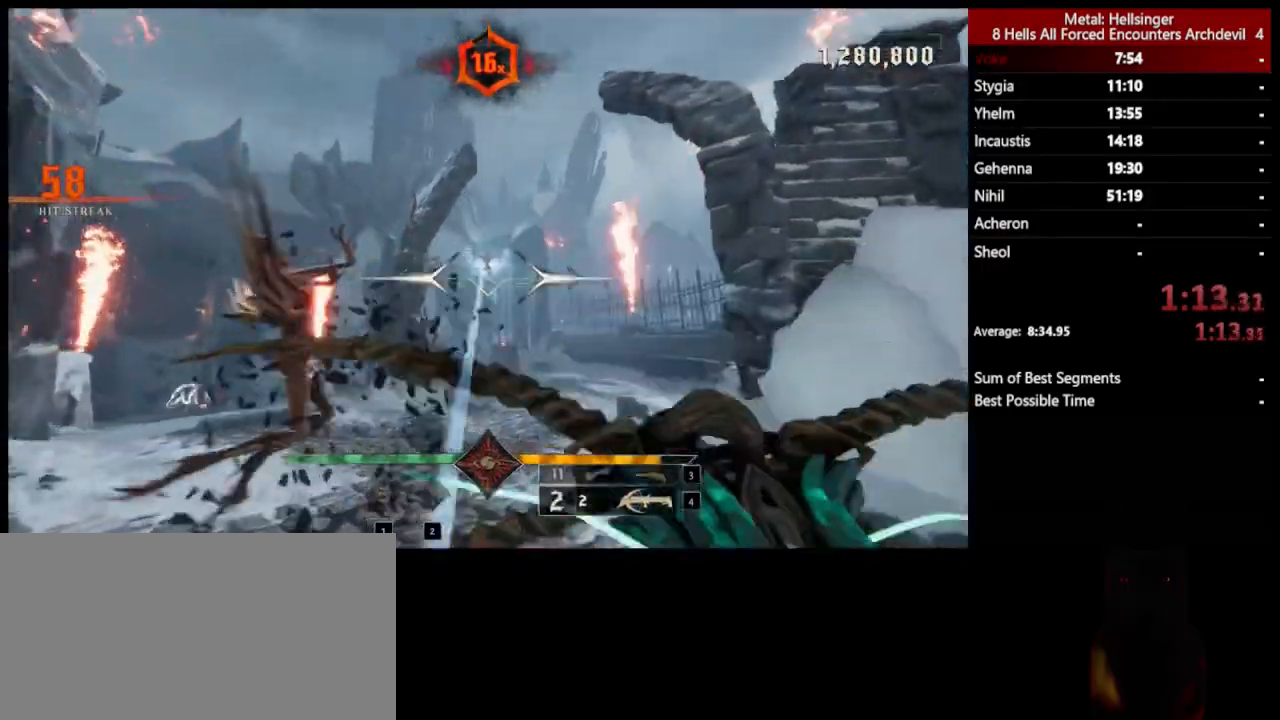
{"keys": ["d", "w"], "mouse": ["left"], "events": [[33, "mouse_left", "up"], [167, "d", "up"], [467, "mouse_left", "down"], [501, "d", "down"]]}
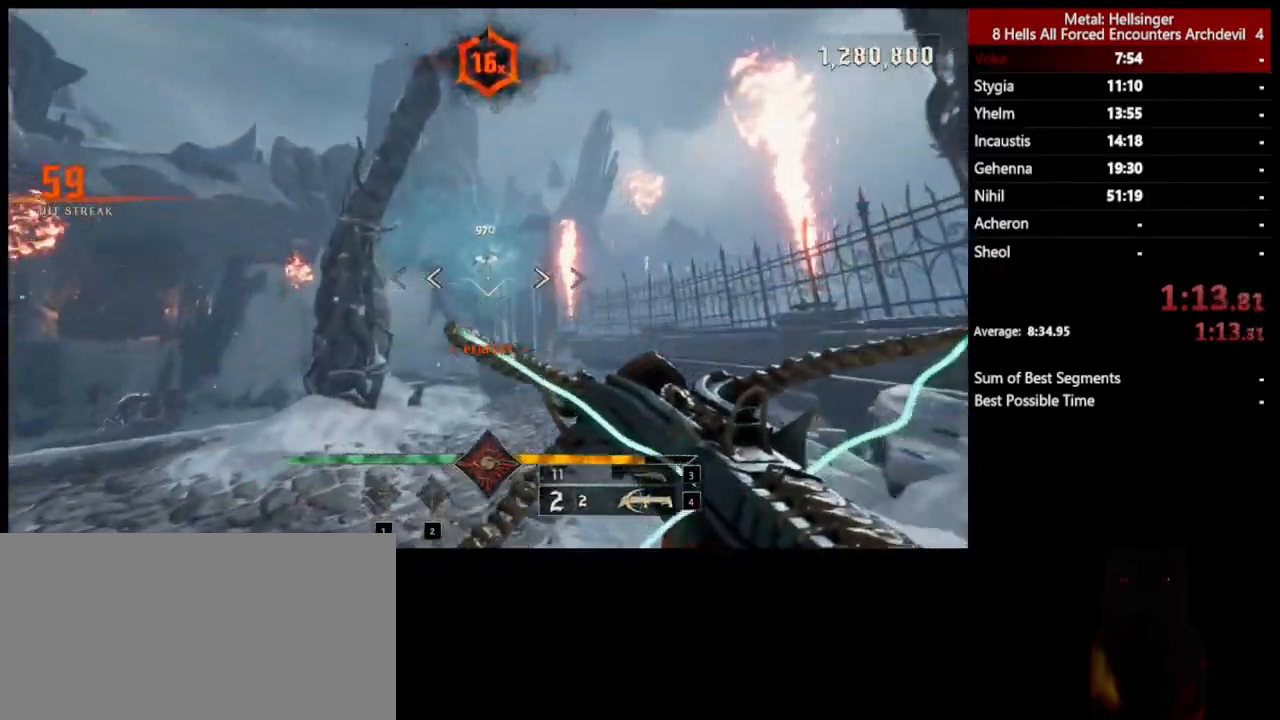
{"keys": ["w"], "mouse": [], "events": [[66, "mouse_left", "up"], [133, "d", "up"]]}
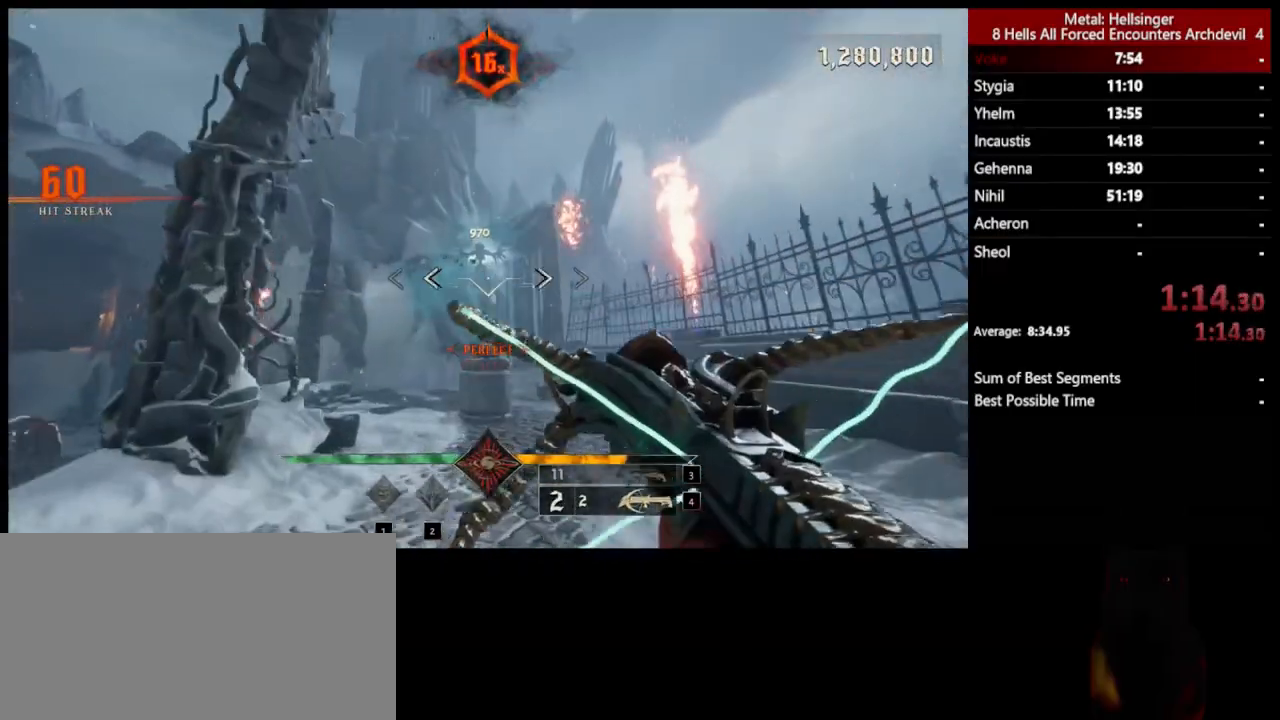
{"keys": ["w"], "mouse": [], "events": [[33, "mouse_left", "down"], [133, "mouse_left", "up"]]}